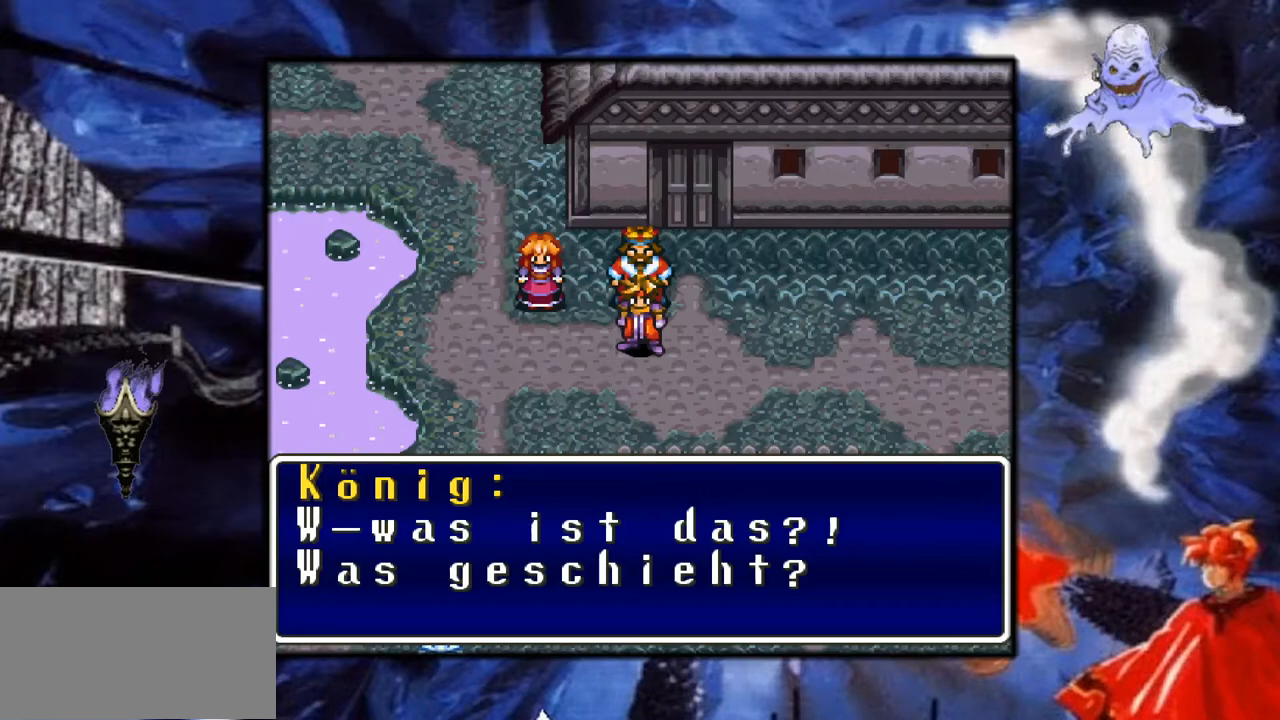
Gameplay with a controller (Nintendo layout); each line is a JSON object with the inputs held at the frame after it. "events" lists button and stick changes between this image and that frame as [ms after this image, input, new state], when the widget could be followed in between. Not read: L3 R1 R3.
{"buttons": ["B"], "events": [[467, "B", "down"]]}
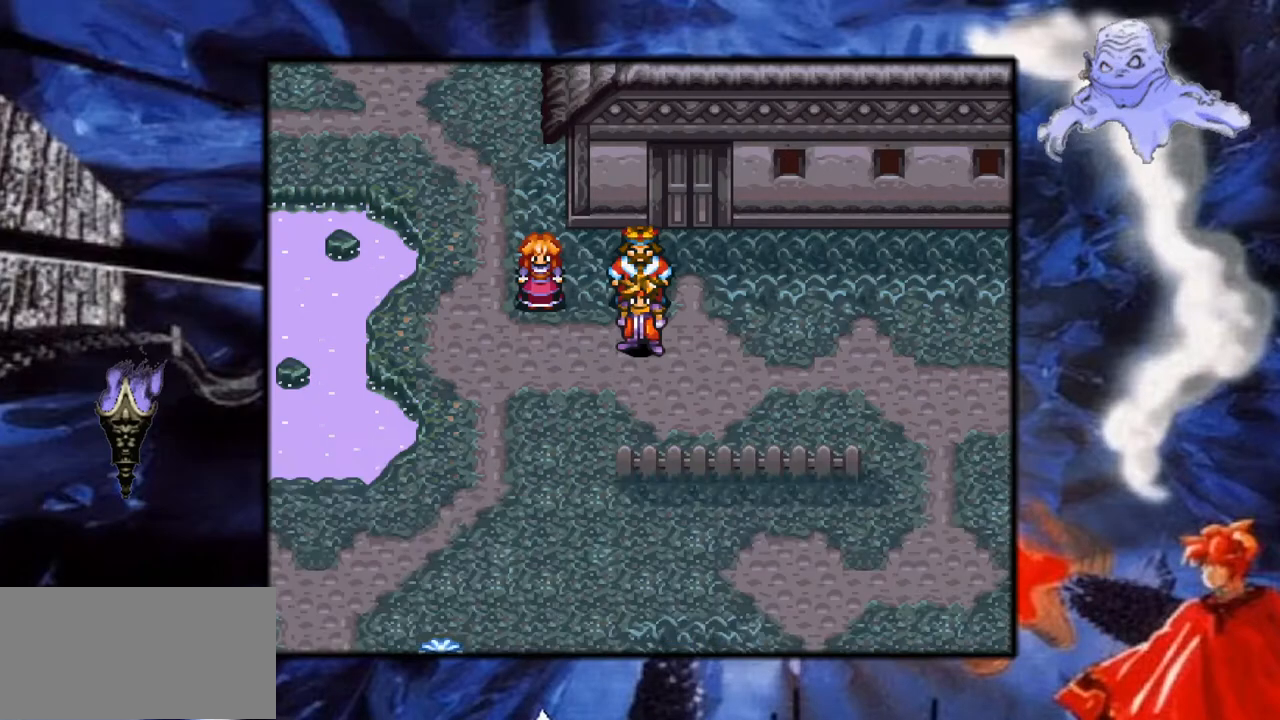
{"buttons": [], "events": [[150, "B", "up"]]}
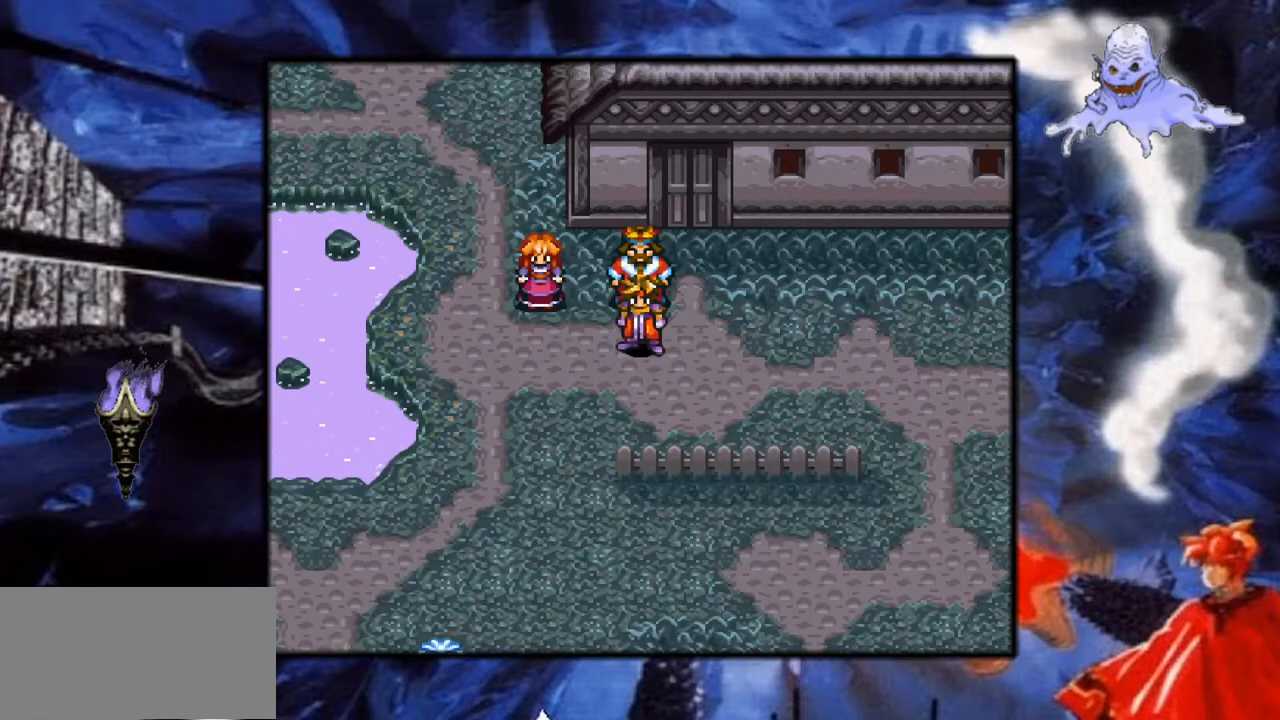
{"buttons": [], "events": []}
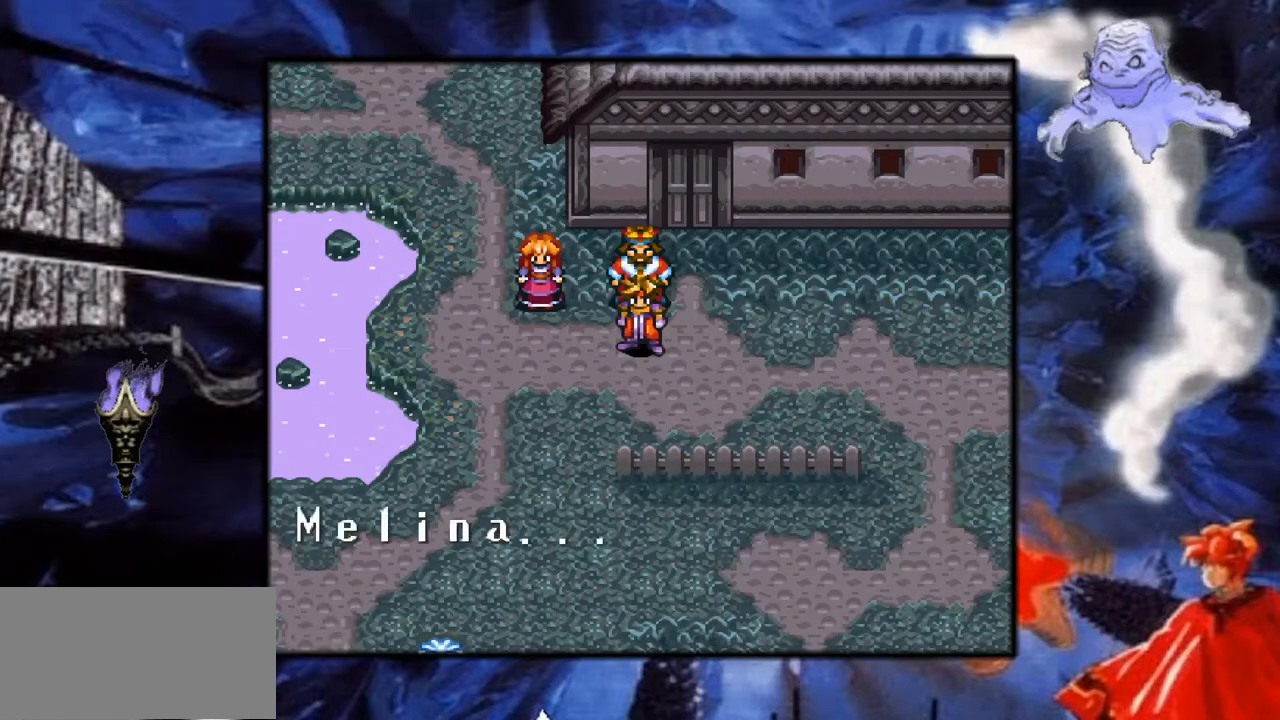
{"buttons": [], "events": []}
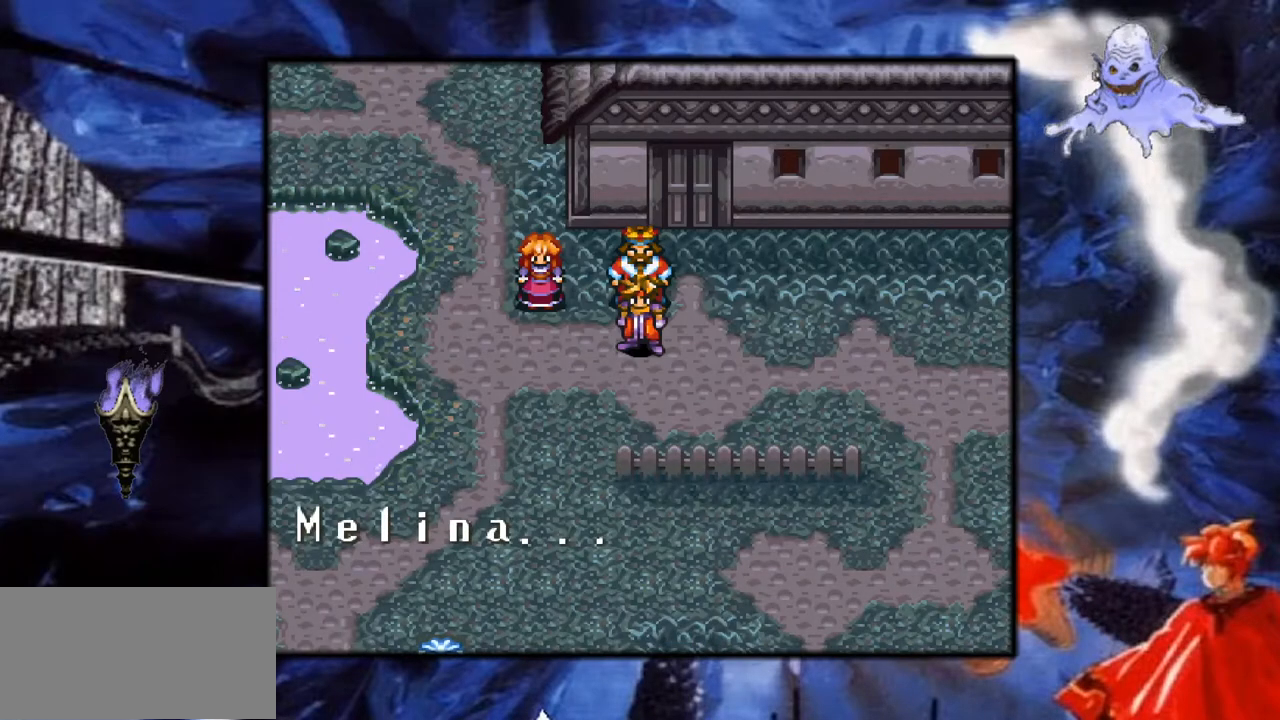
{"buttons": [], "events": []}
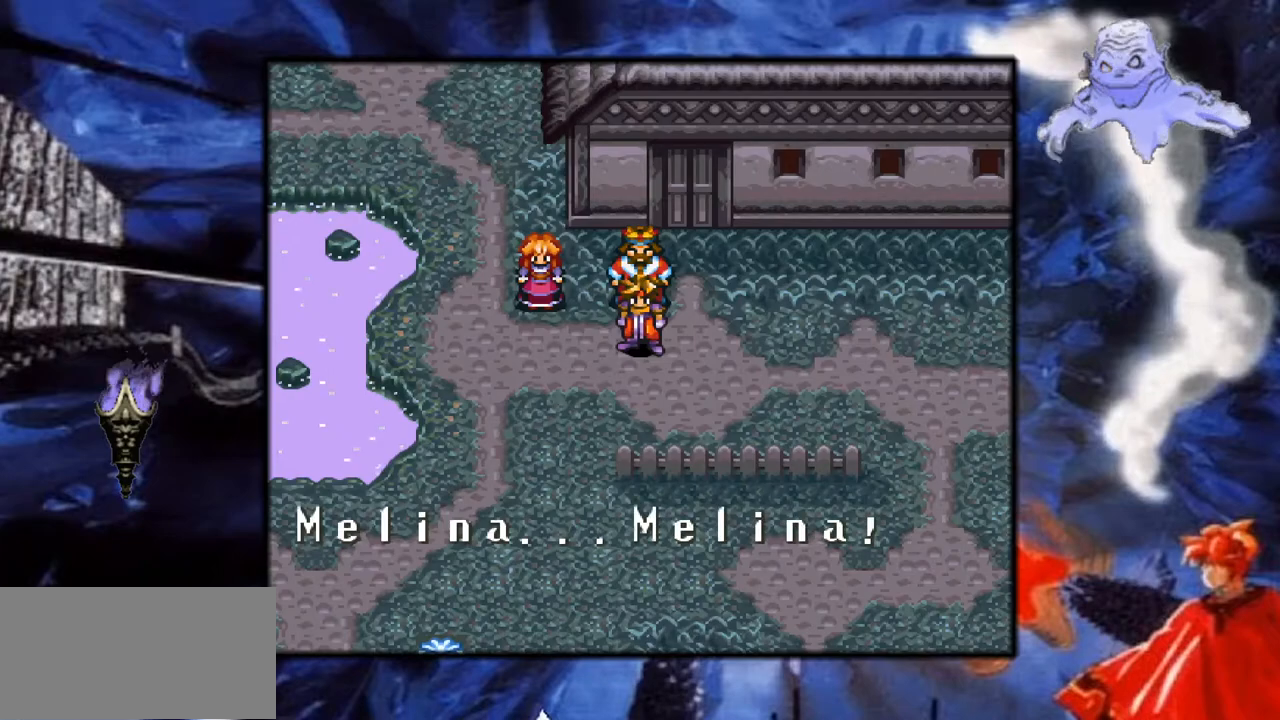
{"buttons": [], "events": []}
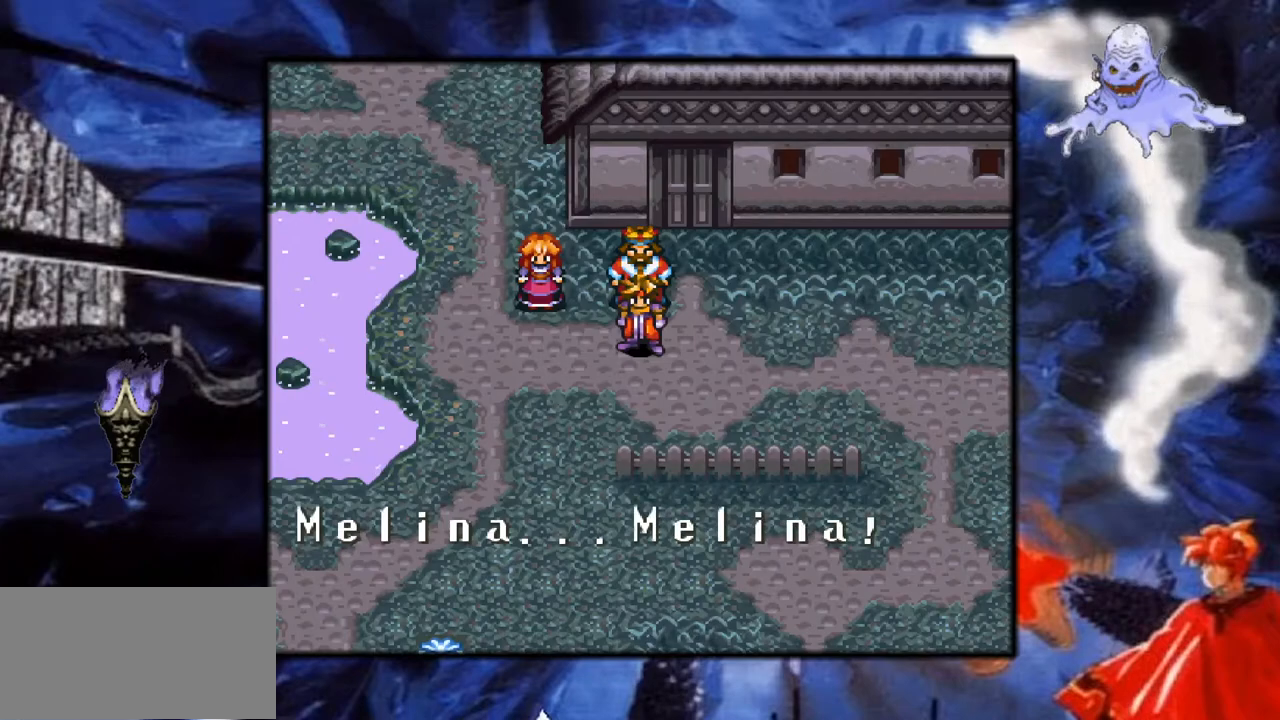
{"buttons": [], "events": []}
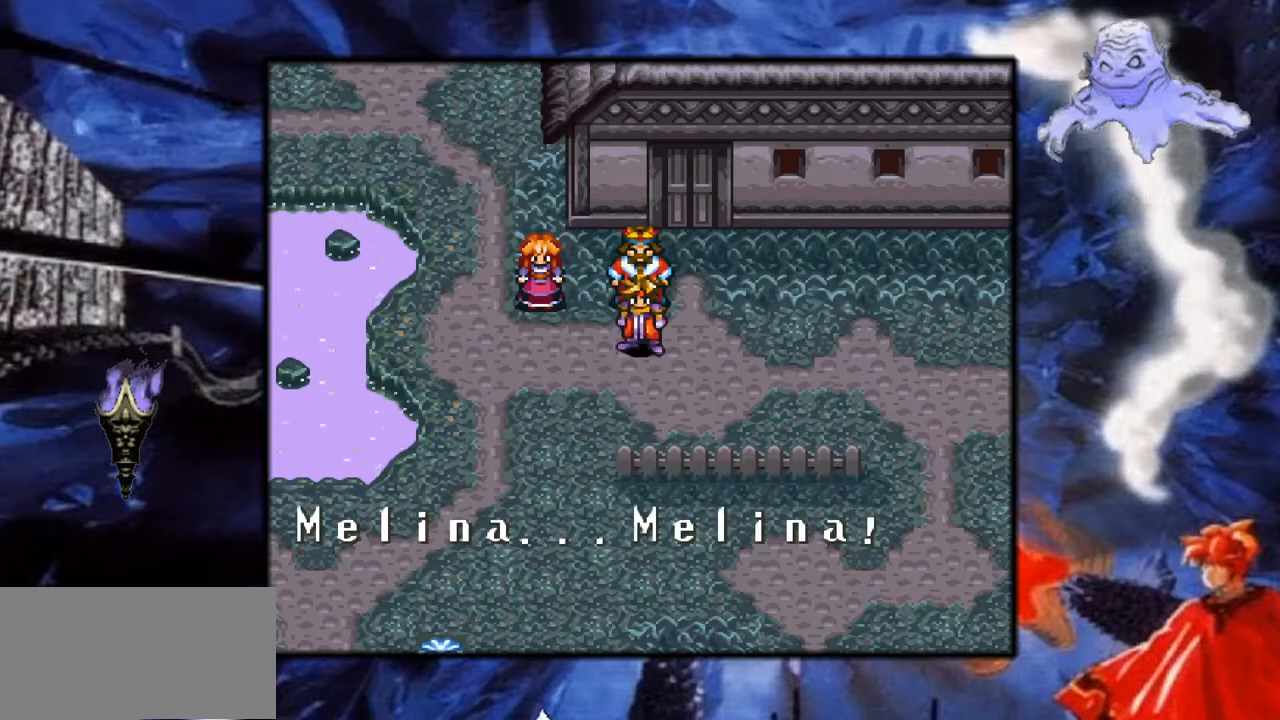
{"buttons": ["B"], "events": [[300, "B", "down"]]}
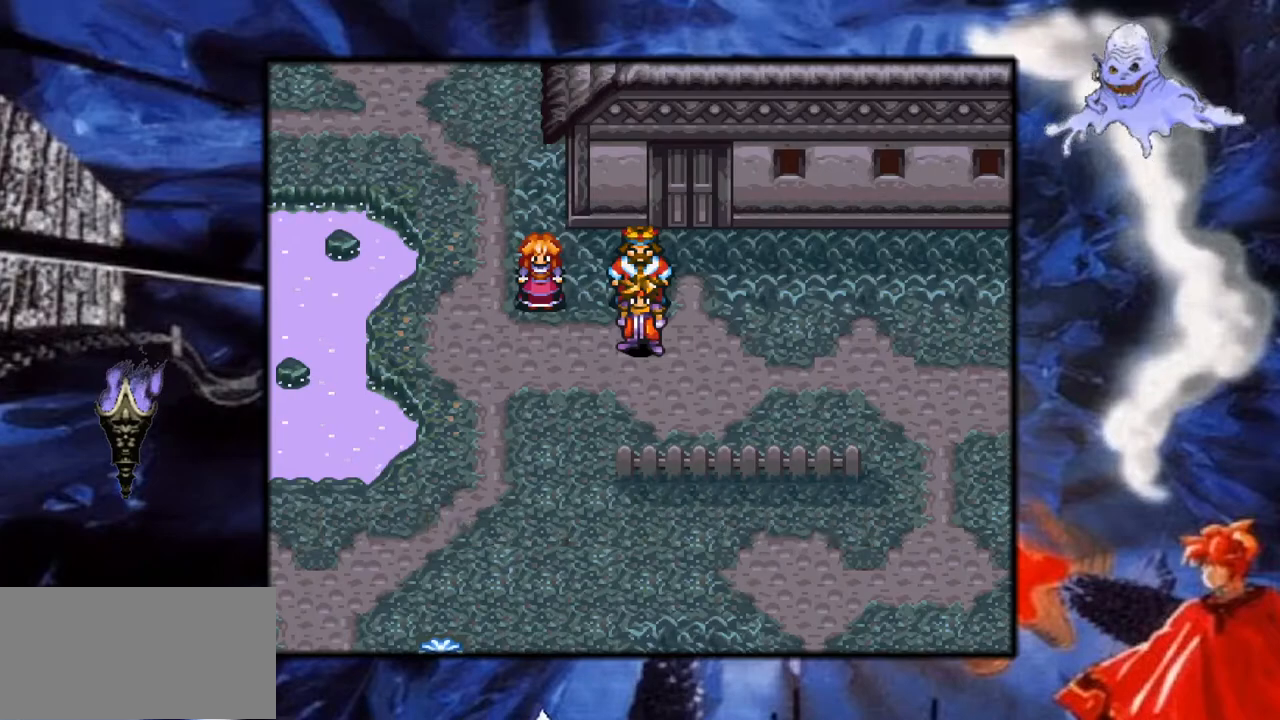
{"buttons": [], "events": [[150, "B", "up"]]}
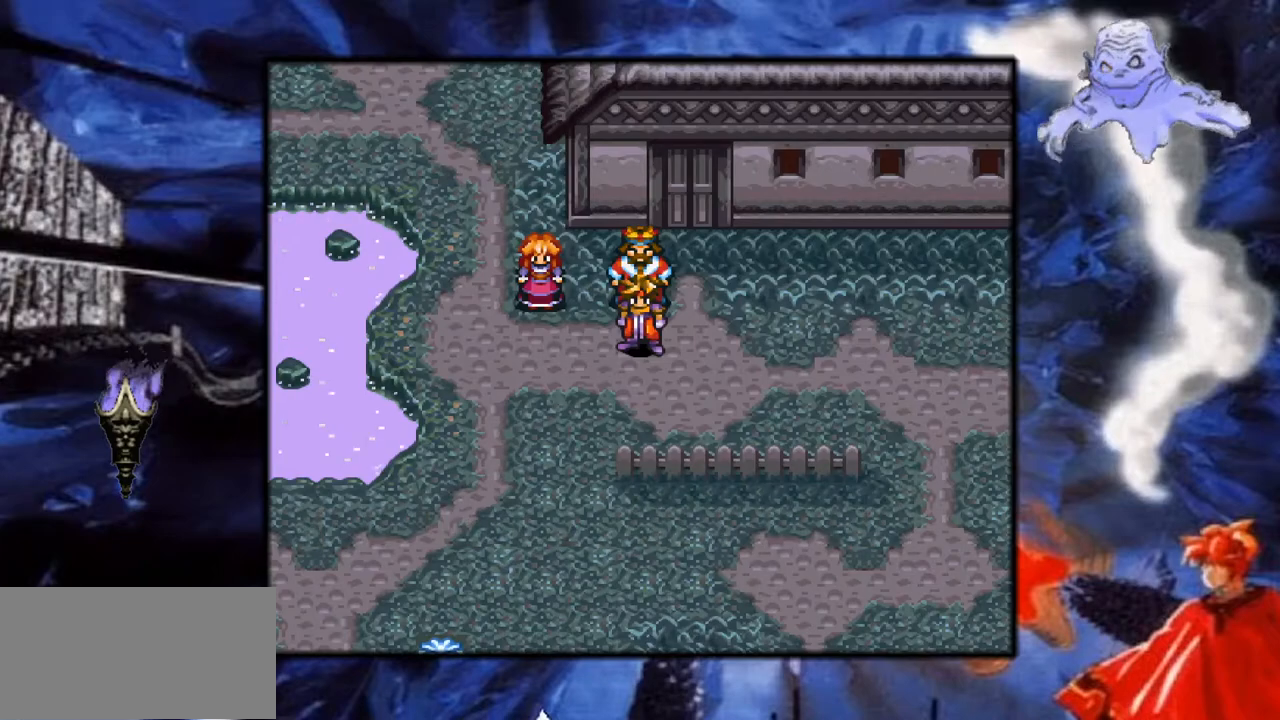
{"buttons": [], "events": []}
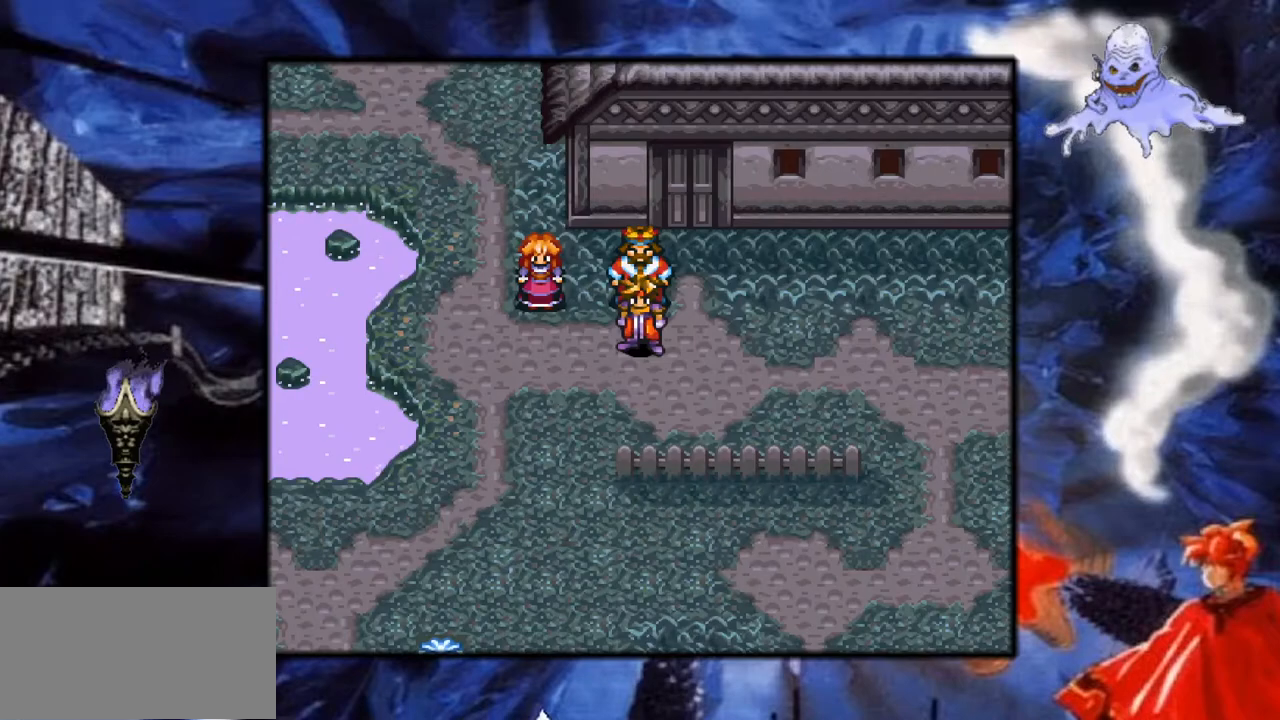
{"buttons": [], "events": [[167, "DPAD_LEFT", "down"], [467, "DPAD_LEFT", "up"]]}